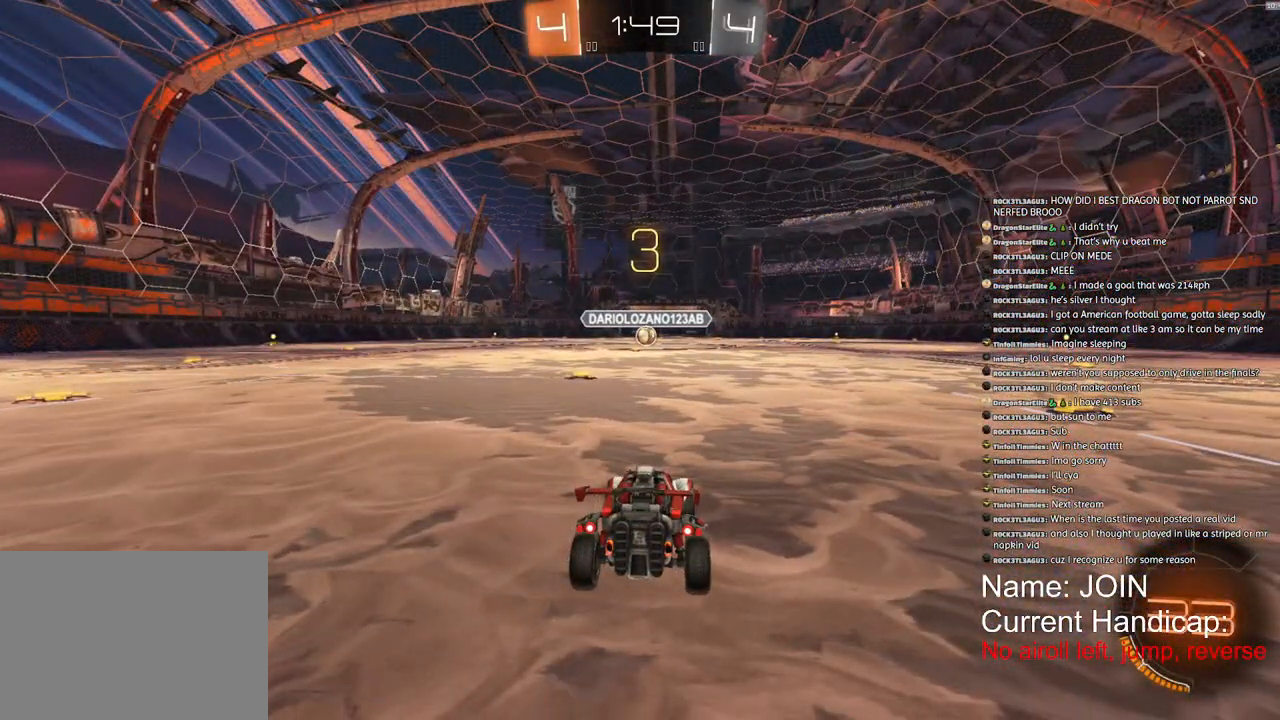
Gameplay with a controller (PlayStation layout); each line is a JSON object with the inputs held at the frame after it. "events" lists button and stick changes between this image and that frame as [ms after this image, input, new state], when the widget could be followed in between. Not read: DPAD_DOWN DPAD_LEFT DPAD_RIGHT DPAD_UP.
{"buttons": ["R1", "R2"], "left_stick": "center", "right_stick": "center", "events": []}
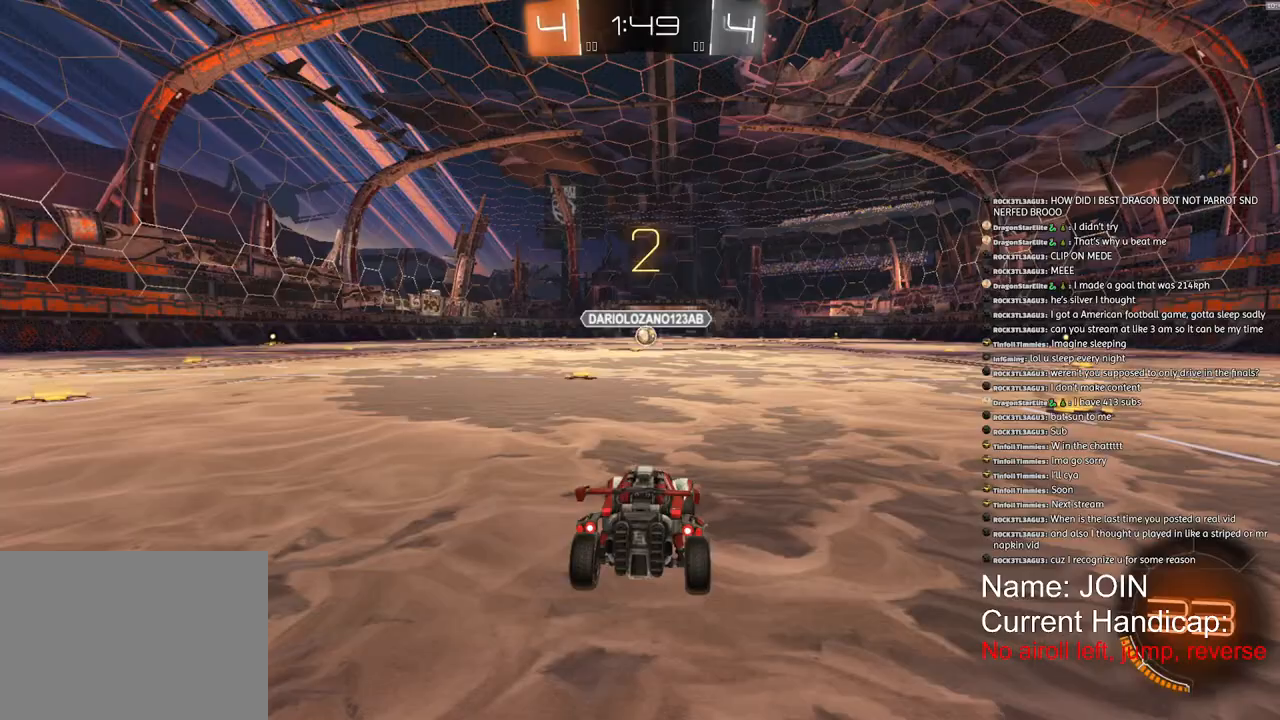
{"buttons": ["R1", "R2"], "left_stick": "center", "right_stick": "center", "events": []}
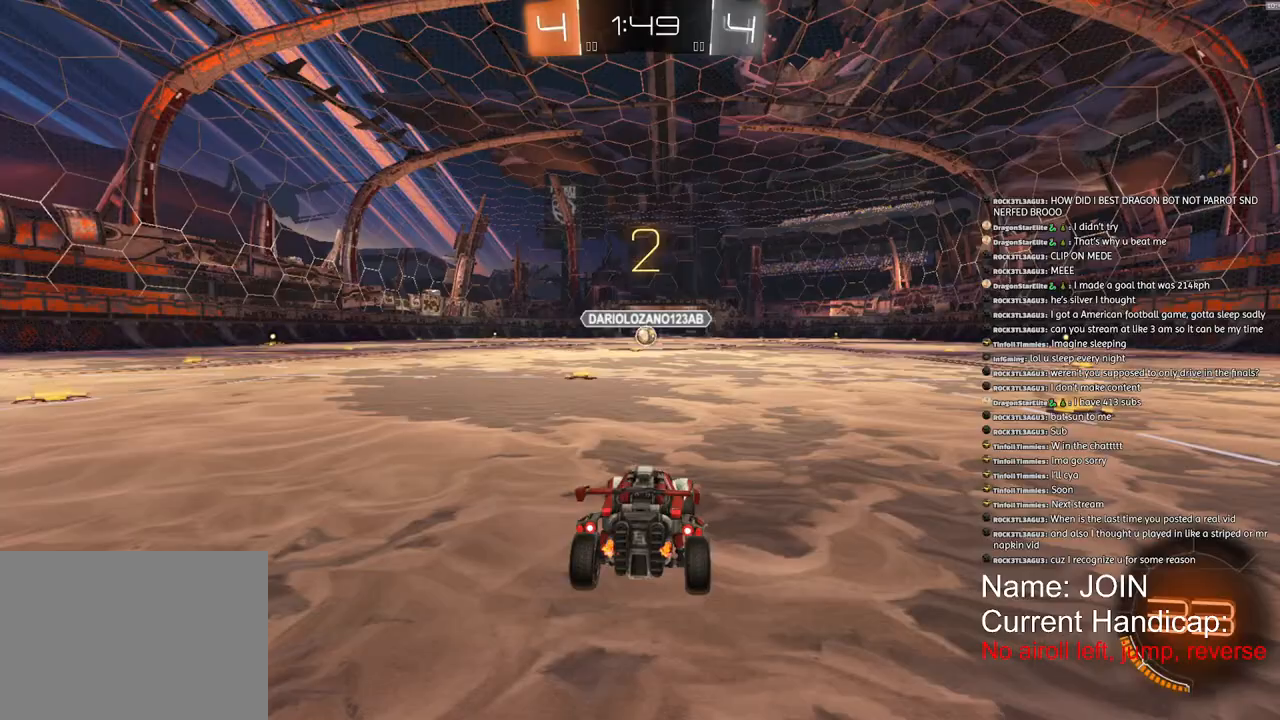
{"buttons": ["L2"], "left_stick": "left", "right_stick": "center", "events": [[300, "left_stick", "left"], [317, "L2", "down"], [350, "R1", "up"], [383, "R2", "up"]]}
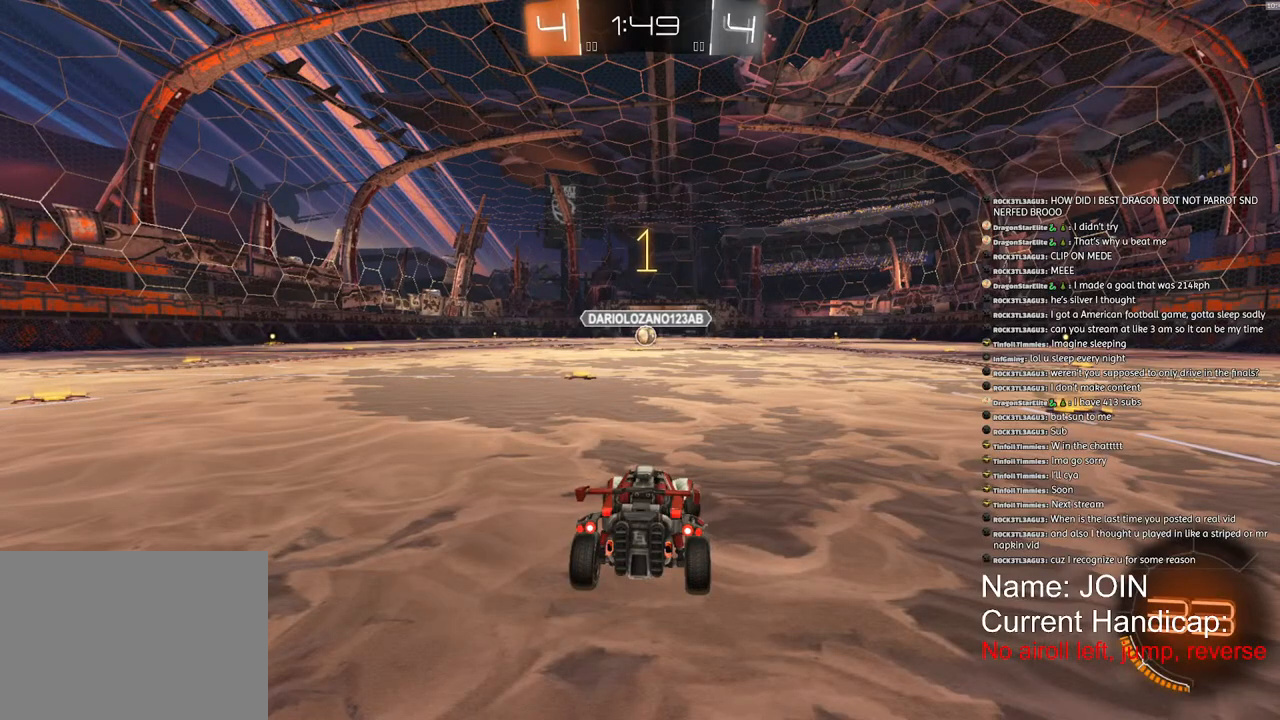
{"buttons": ["R1", "R2"], "left_stick": "left", "right_stick": "center", "events": [[167, "left_stick", "center"], [200, "L2", "up"], [283, "R2", "down"], [350, "R1", "down"], [350, "left_stick", "left"]]}
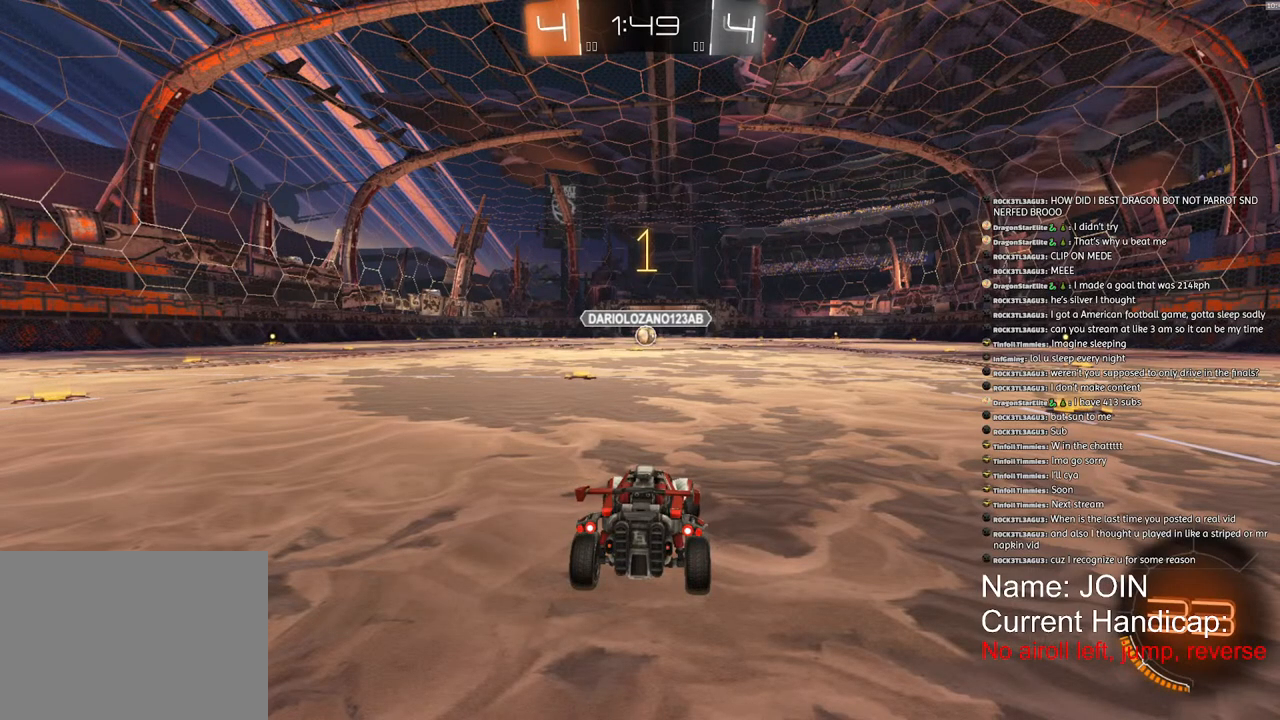
{"buttons": ["R1", "R2"], "left_stick": "left", "right_stick": "center", "events": [[50, "L1", "down"], [183, "L1", "up"], [267, "L1", "down"], [400, "L1", "up"]]}
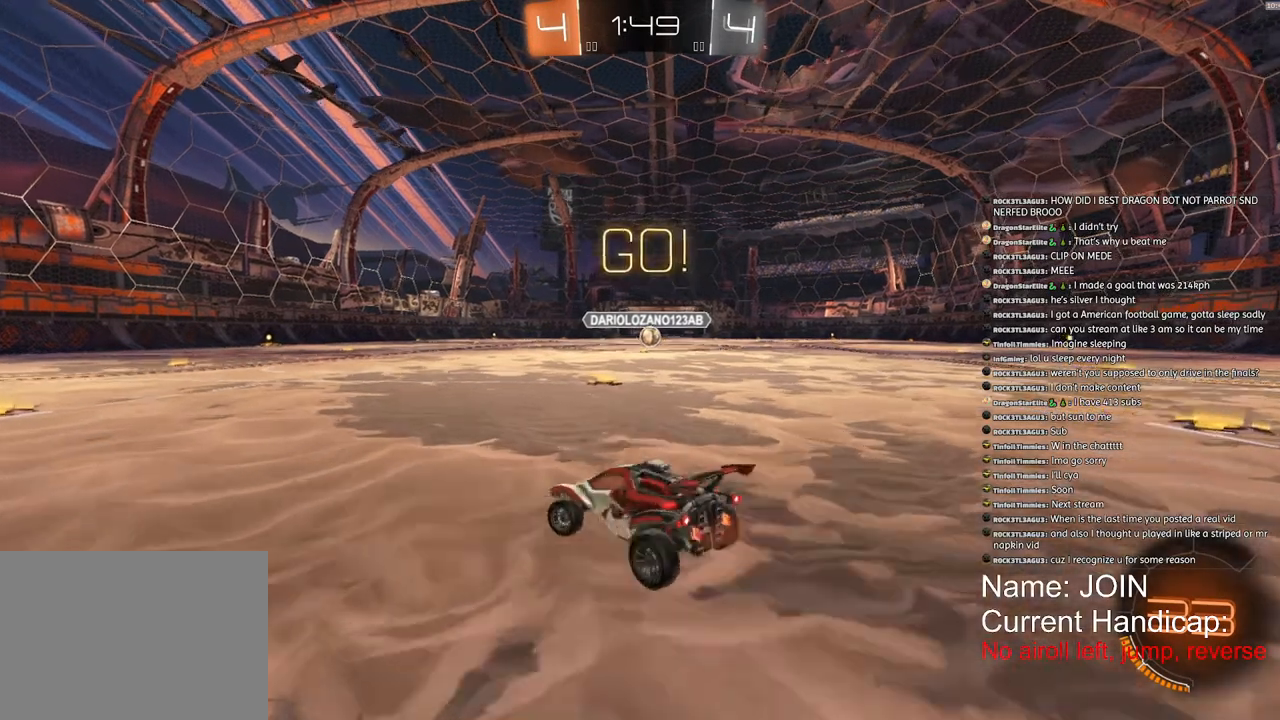
{"buttons": ["R1", "R2"], "left_stick": "left", "right_stick": "center", "events": []}
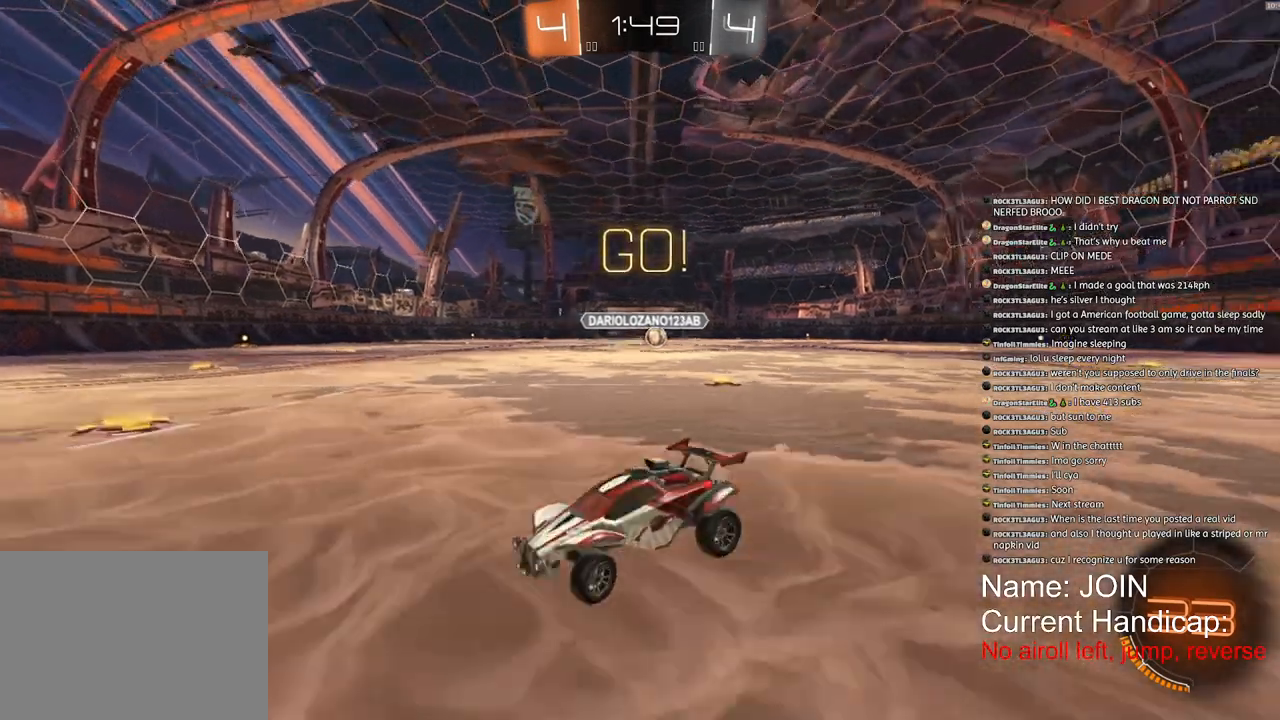
{"buttons": ["R1", "R2"], "left_stick": "left", "right_stick": "center", "events": []}
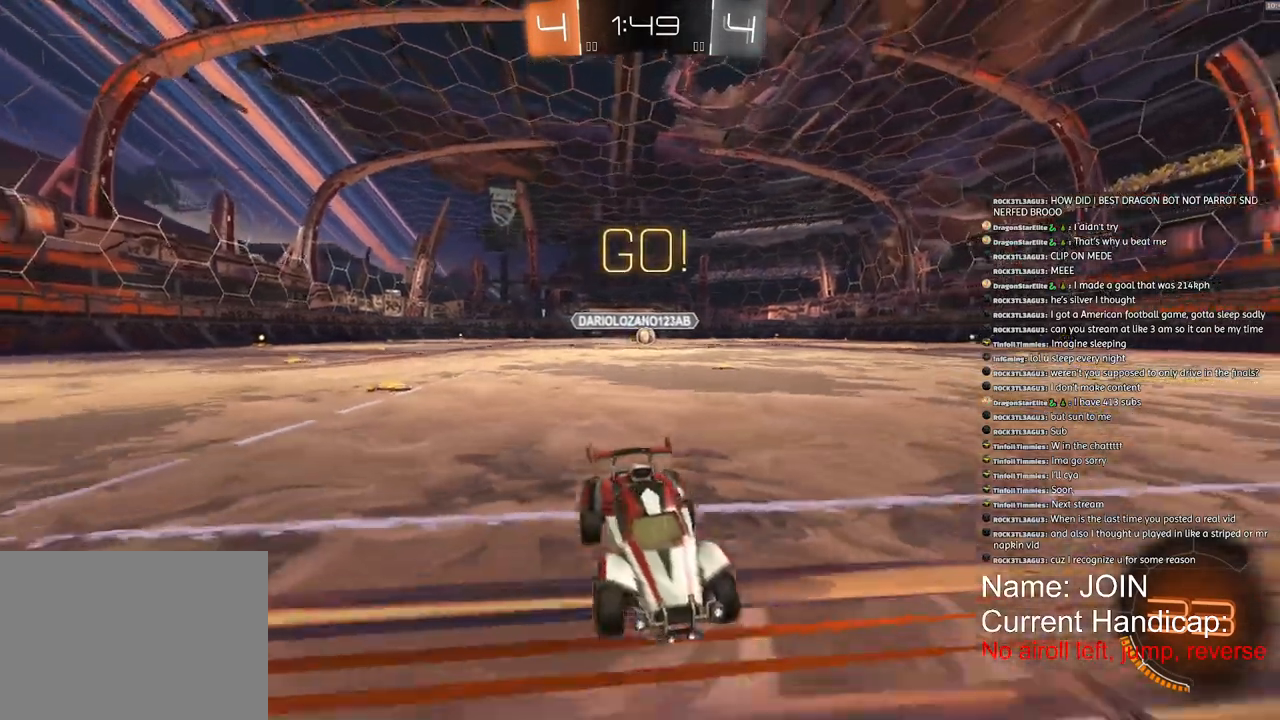
{"buttons": ["R1", "R2"], "left_stick": "left", "right_stick": "center", "events": []}
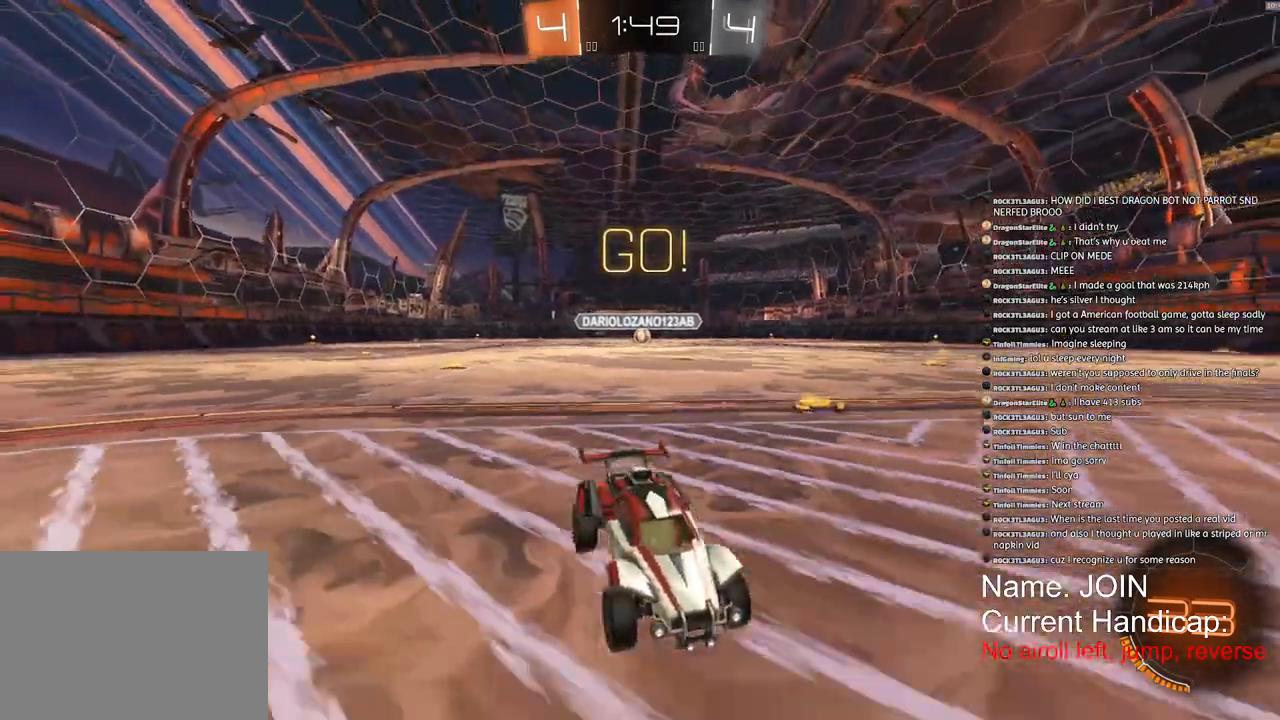
{"buttons": ["R1", "R2"], "left_stick": "center", "right_stick": "center", "events": [[283, "left_stick", "center"]]}
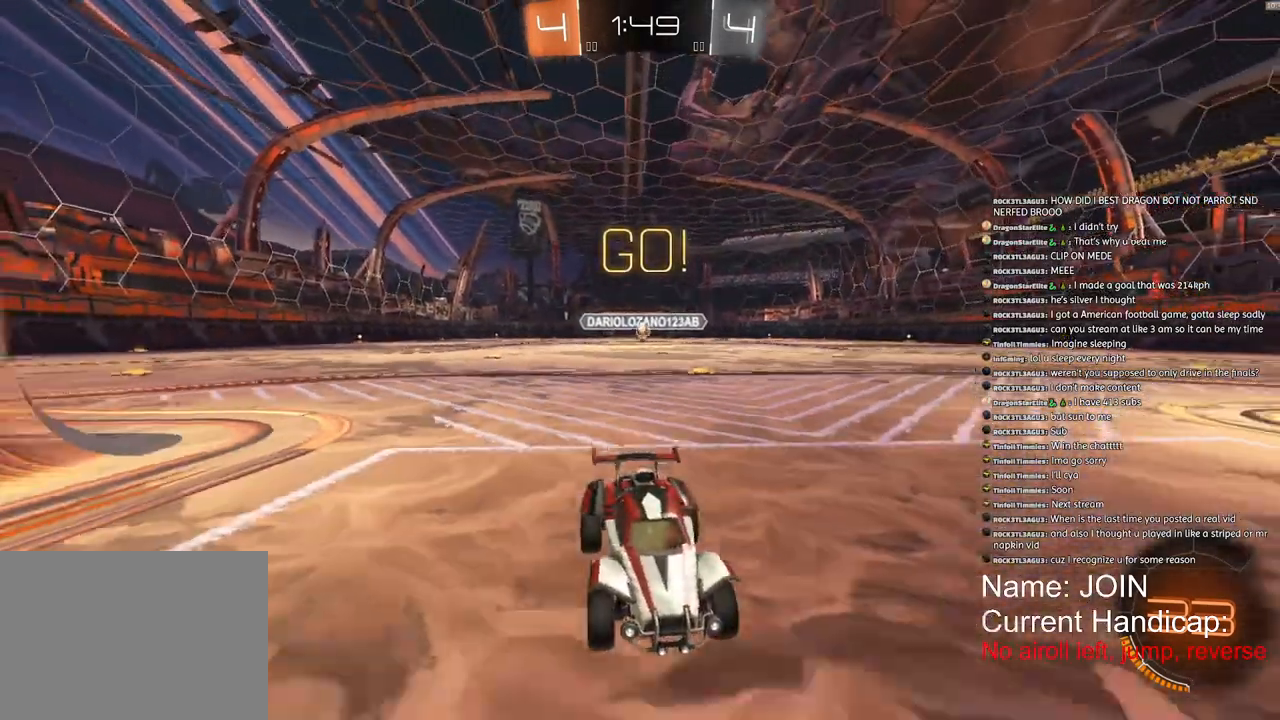
{"buttons": ["R1", "R2"], "left_stick": "down", "right_stick": "center", "events": [[300, "left_stick", "down"]]}
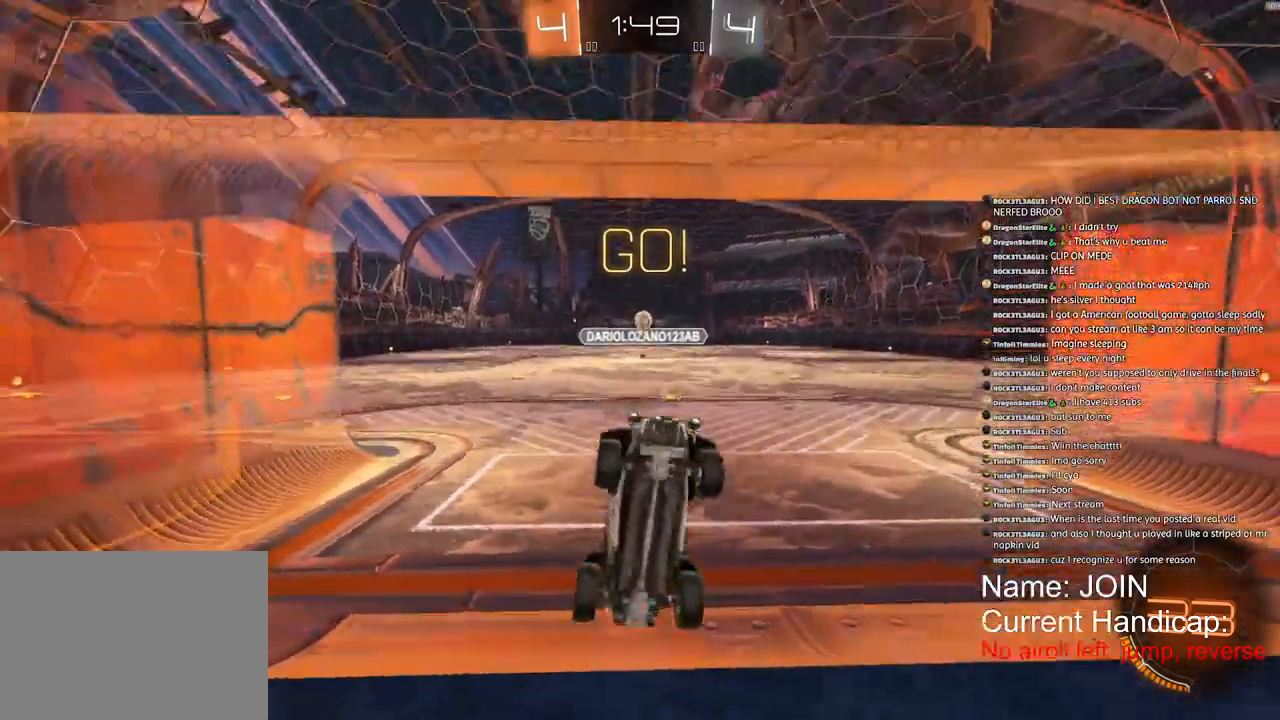
{"buttons": ["R1", "R2"], "left_stick": "center", "right_stick": "center", "events": [[33, "left_stick", "center"]]}
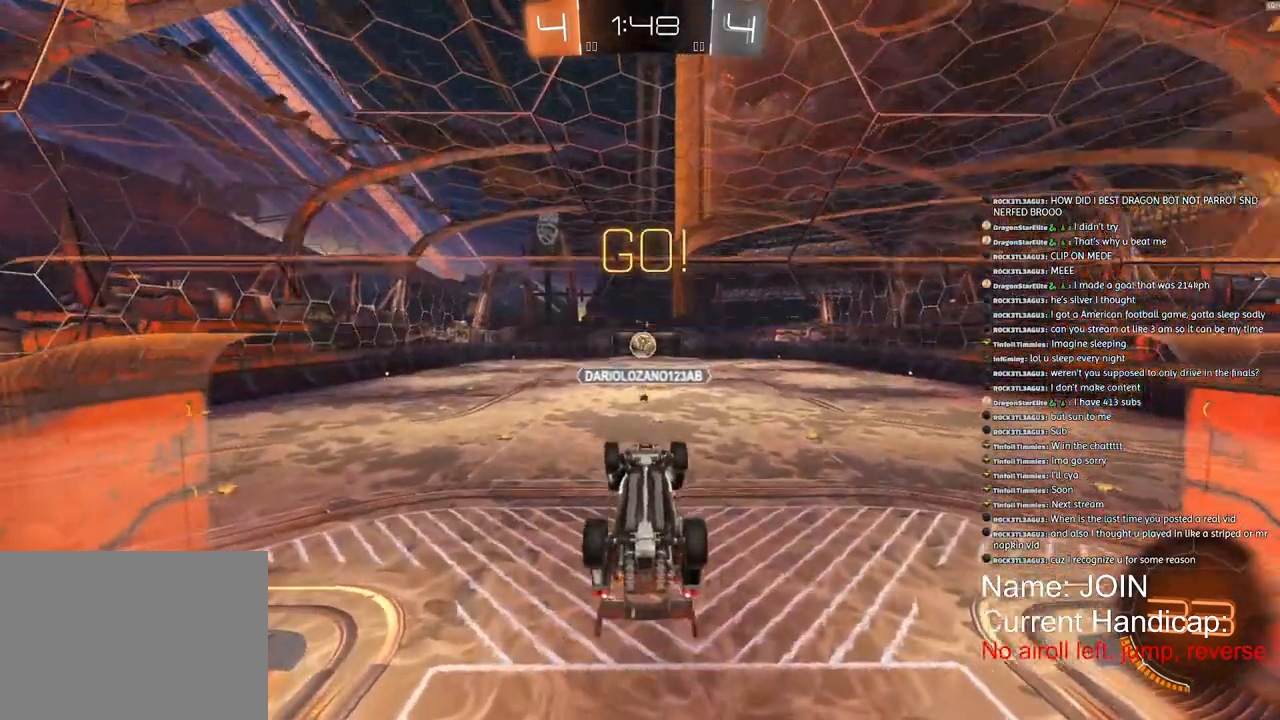
{"buttons": ["R1", "R2"], "left_stick": "down", "right_stick": "center", "events": [[233, "left_stick", "down"]]}
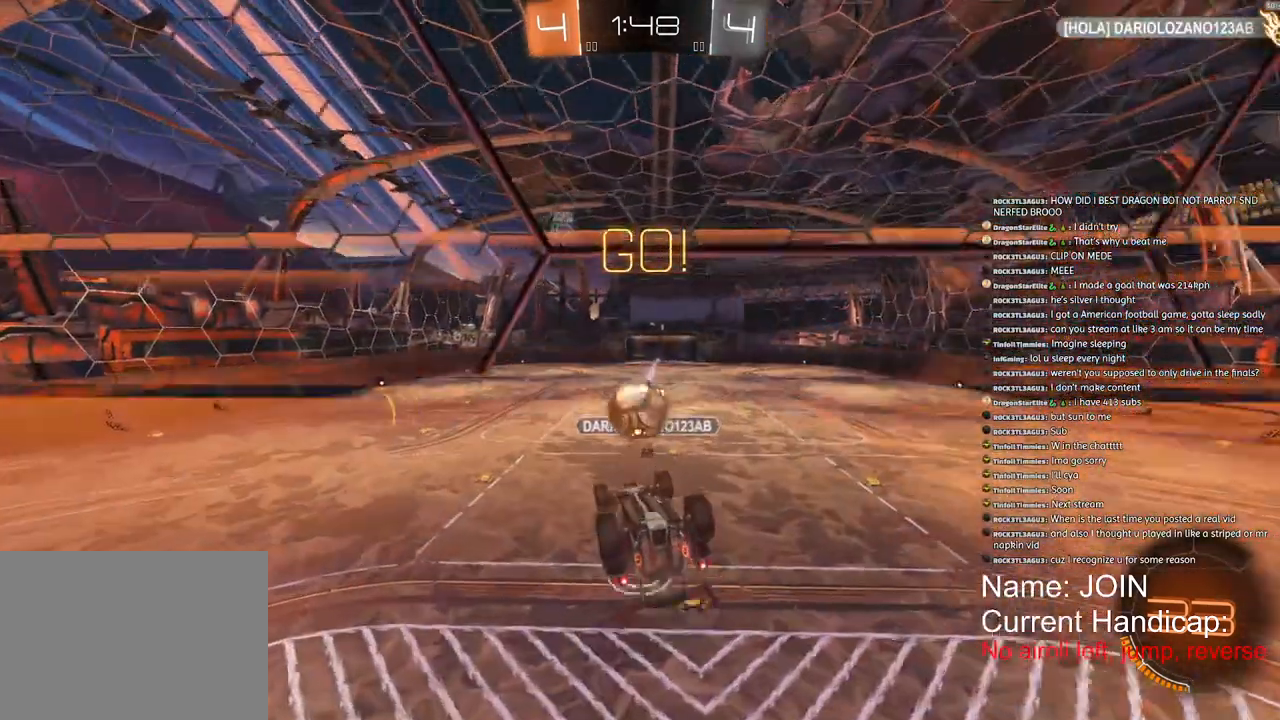
{"buttons": ["R1", "R2"], "left_stick": "center", "right_stick": "center", "events": [[500, "left_stick", "center"]]}
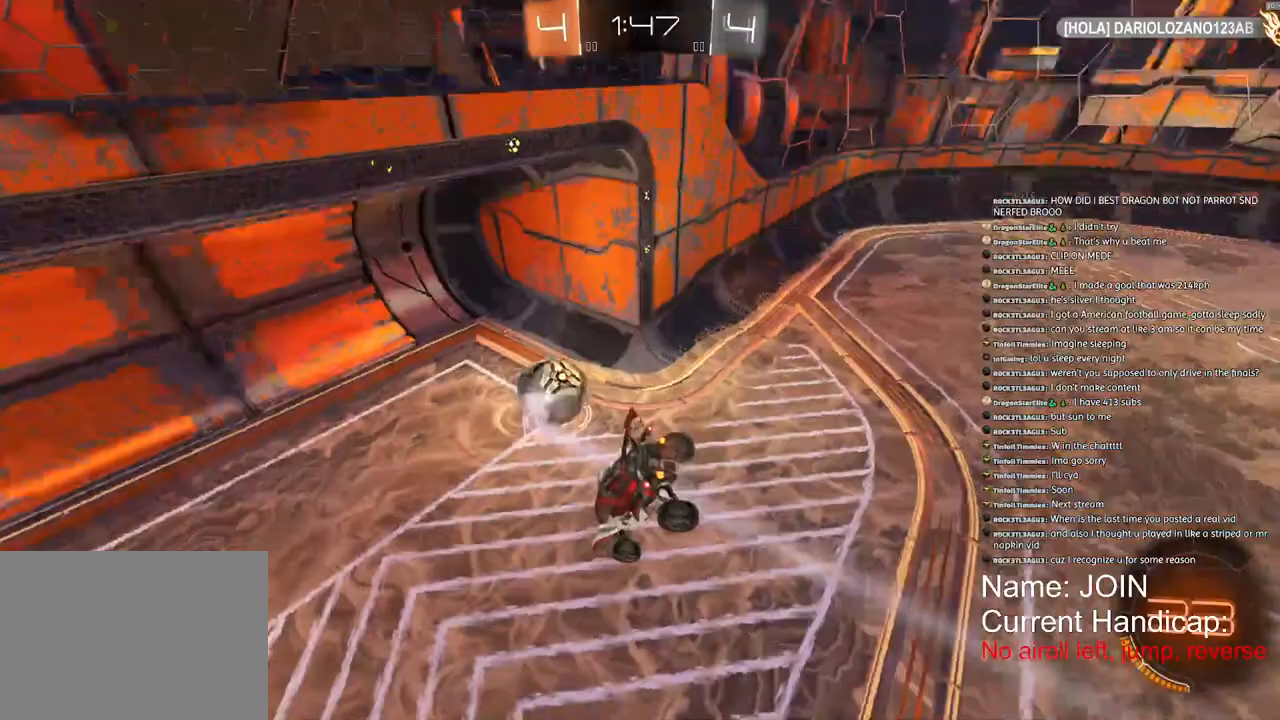
{"buttons": ["R1", "R2"], "left_stick": "center", "right_stick": "center", "events": []}
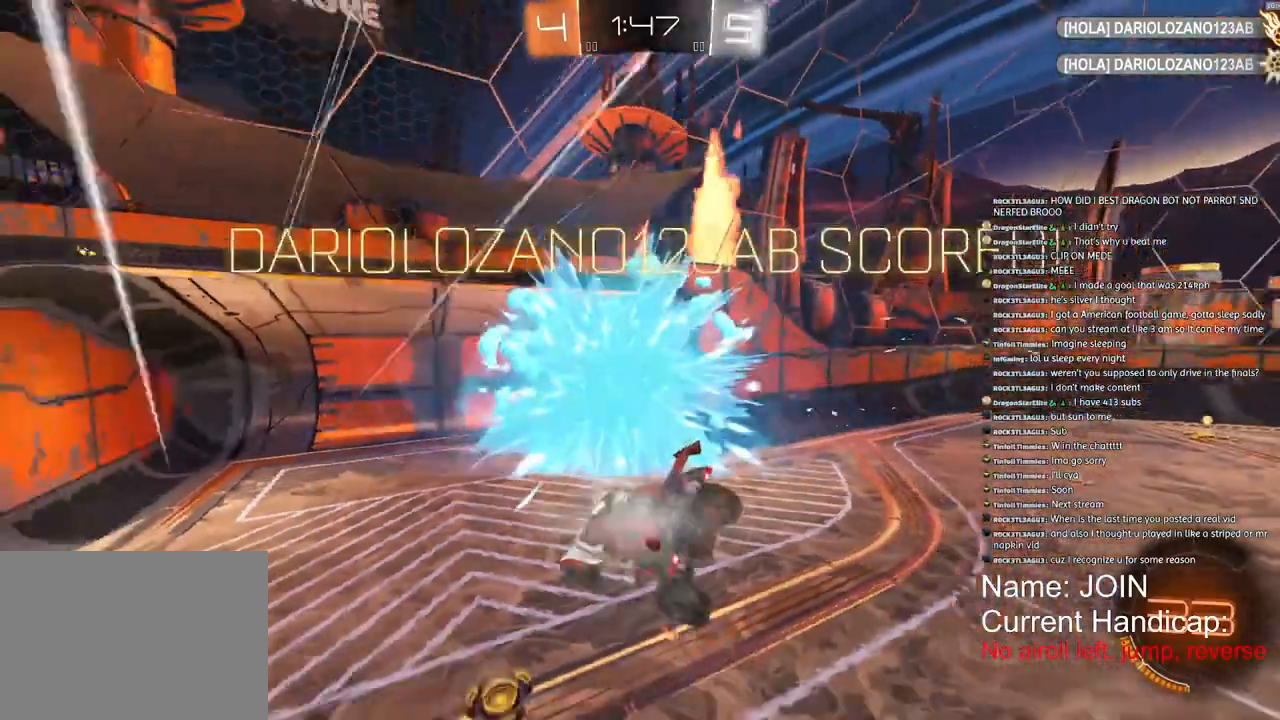
{"buttons": ["R1", "R2"], "left_stick": "center", "right_stick": "center", "events": []}
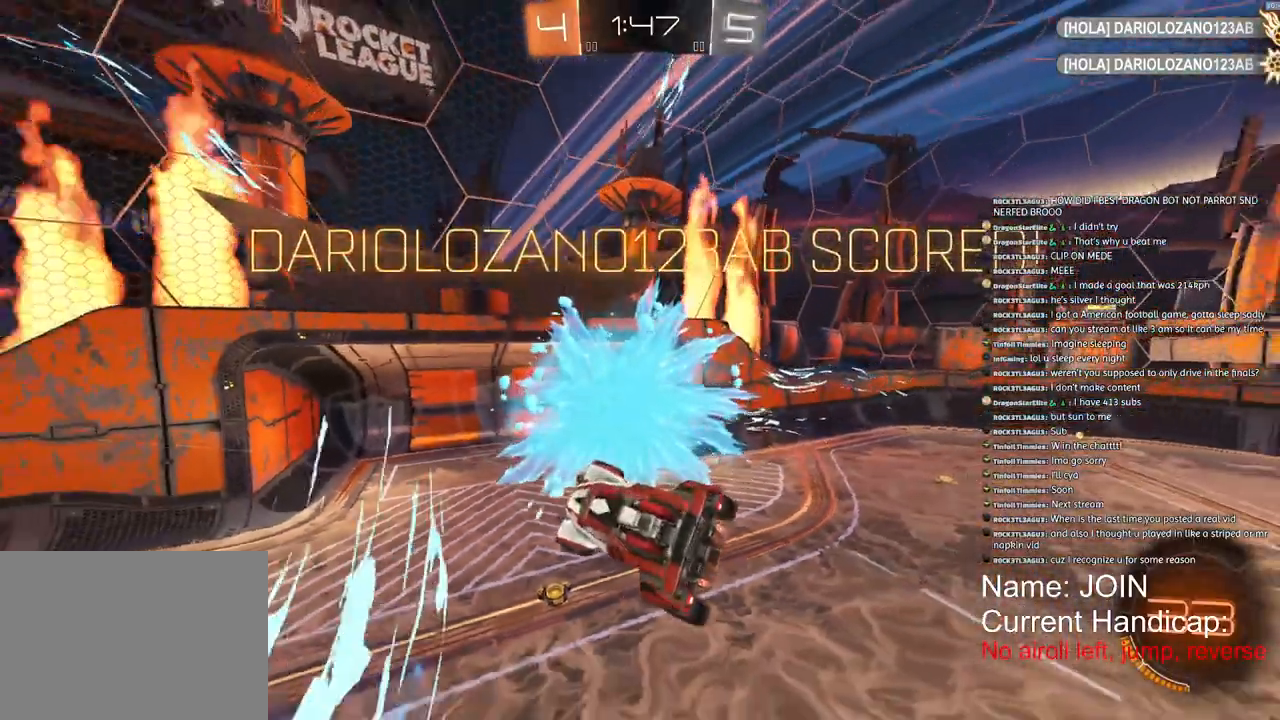
{"buttons": ["R1", "R2"], "left_stick": "center", "right_stick": "center", "events": []}
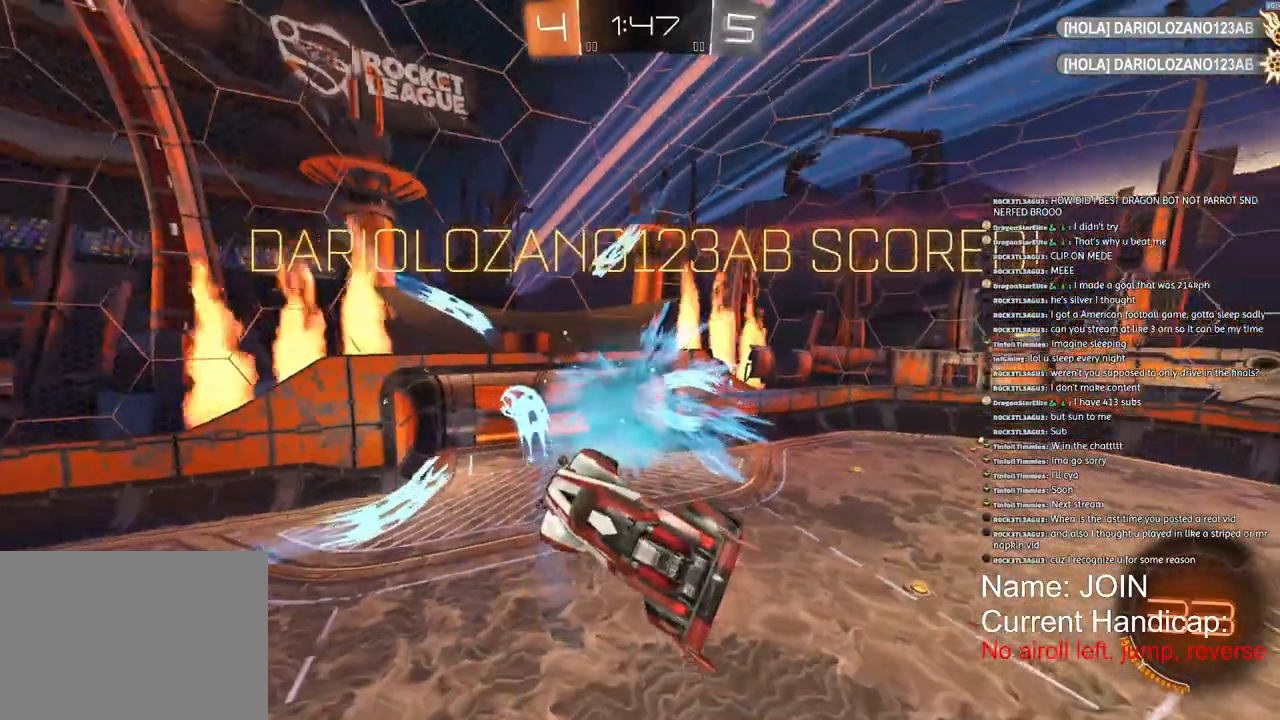
{"buttons": ["R1", "R2"], "left_stick": "center", "right_stick": "center", "events": []}
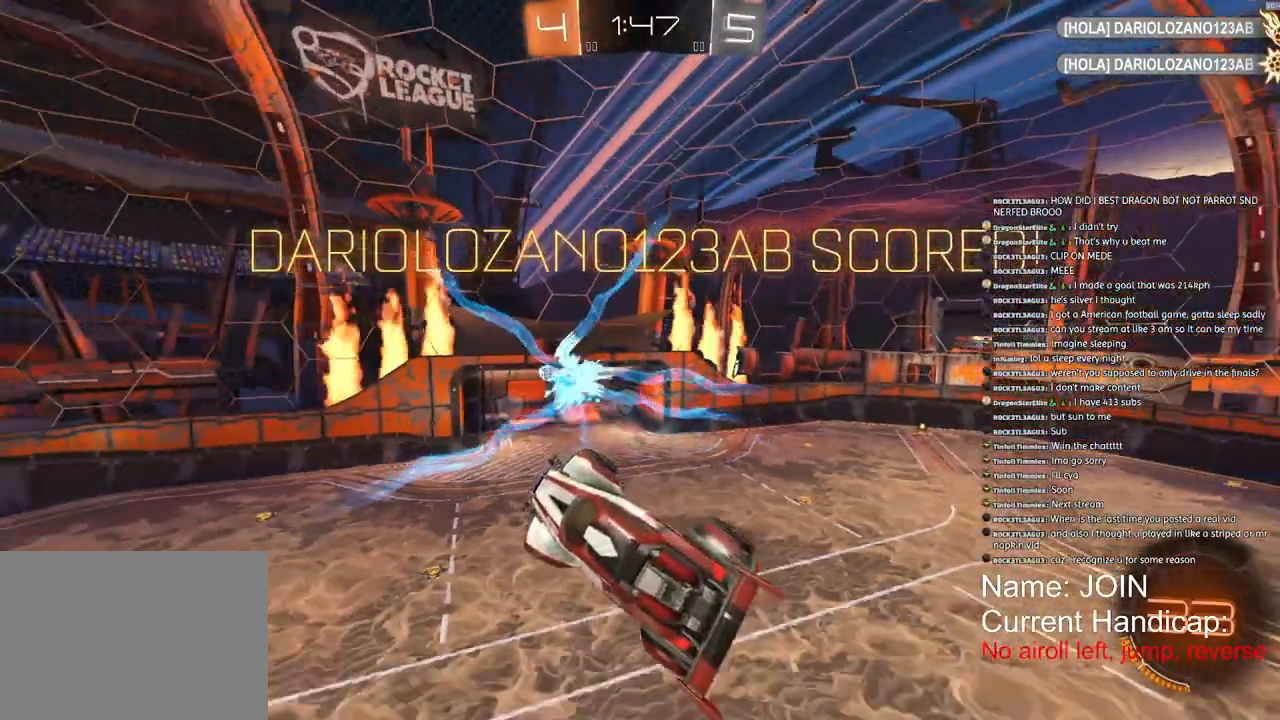
{"buttons": ["R1", "R2"], "left_stick": "center", "right_stick": "center", "events": [[83, "left_stick", "down"], [467, "left_stick", "center"]]}
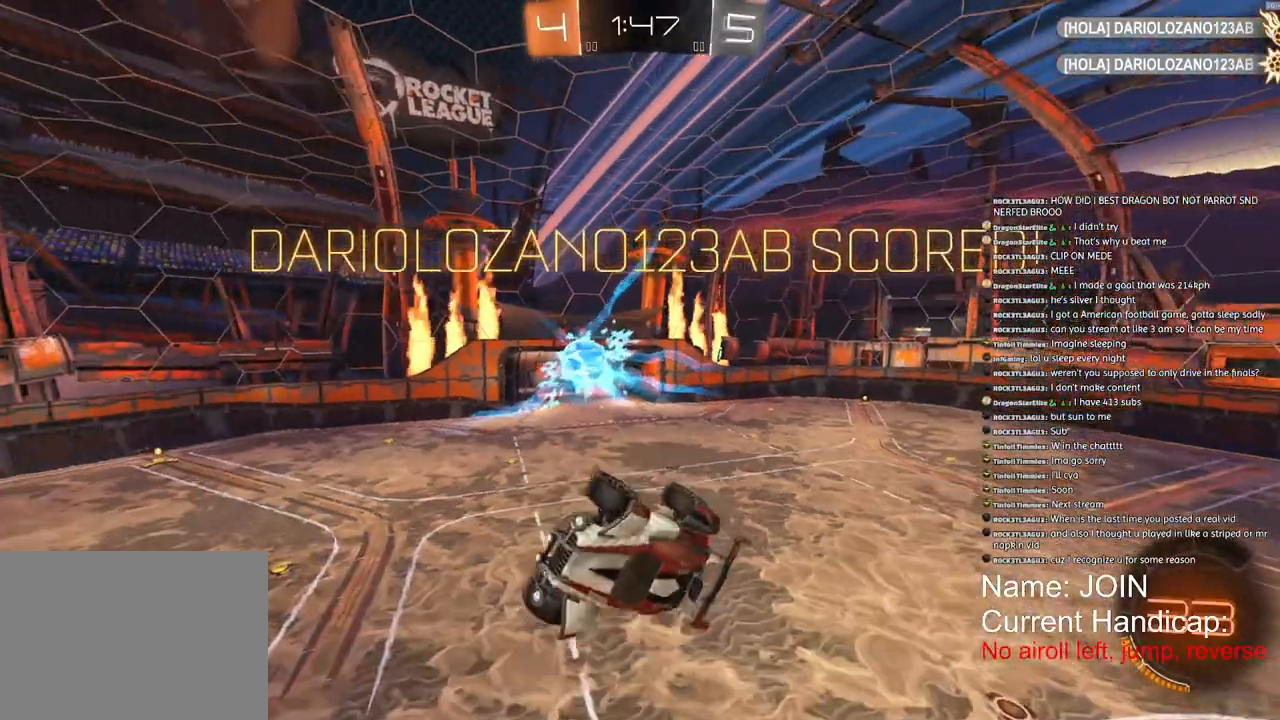
{"buttons": ["R1", "R2"], "left_stick": "right", "right_stick": "center", "events": [[333, "left_stick", "right"]]}
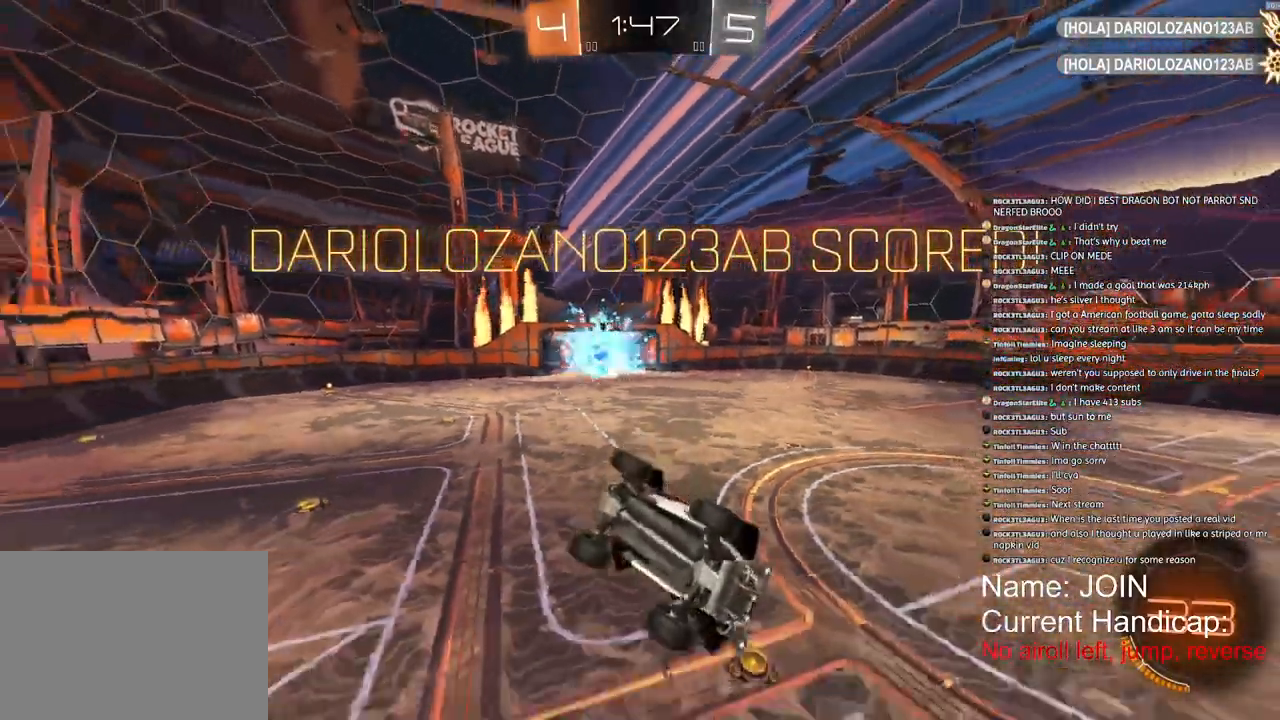
{"buttons": ["R1", "R2"], "left_stick": "right", "right_stick": "center", "events": []}
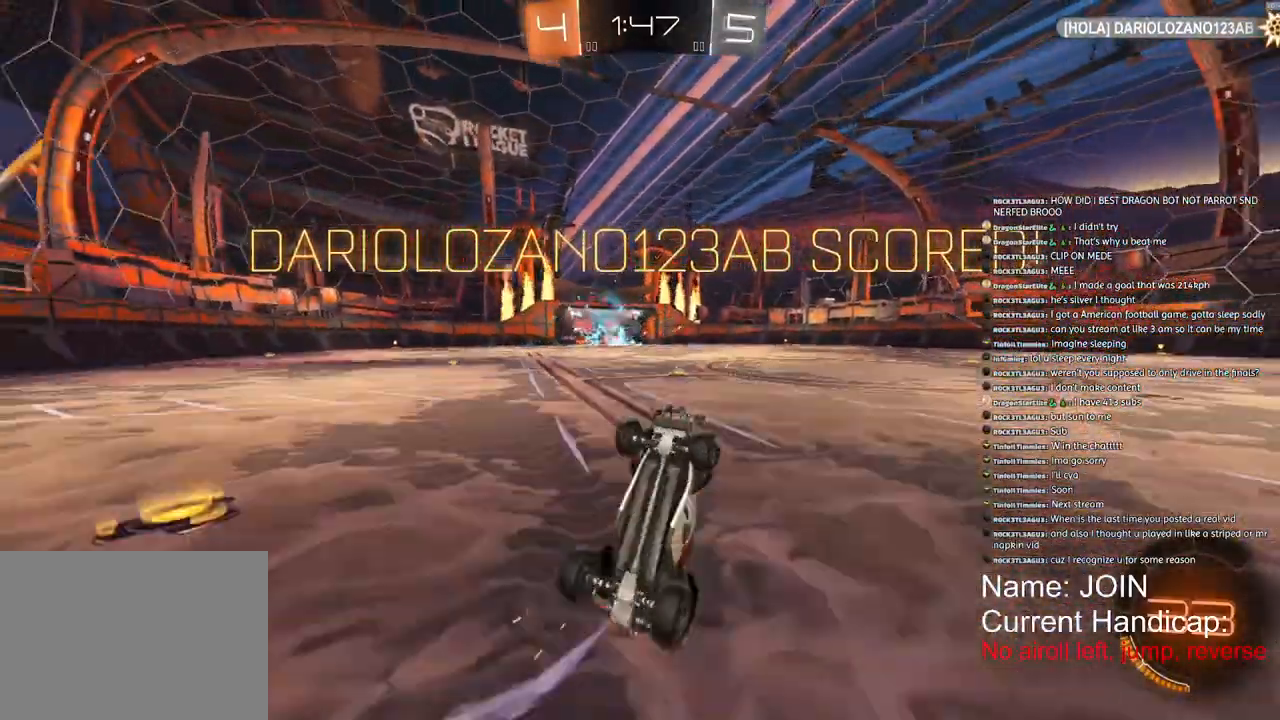
{"buttons": ["R1", "R2"], "left_stick": "right", "right_stick": "center", "events": []}
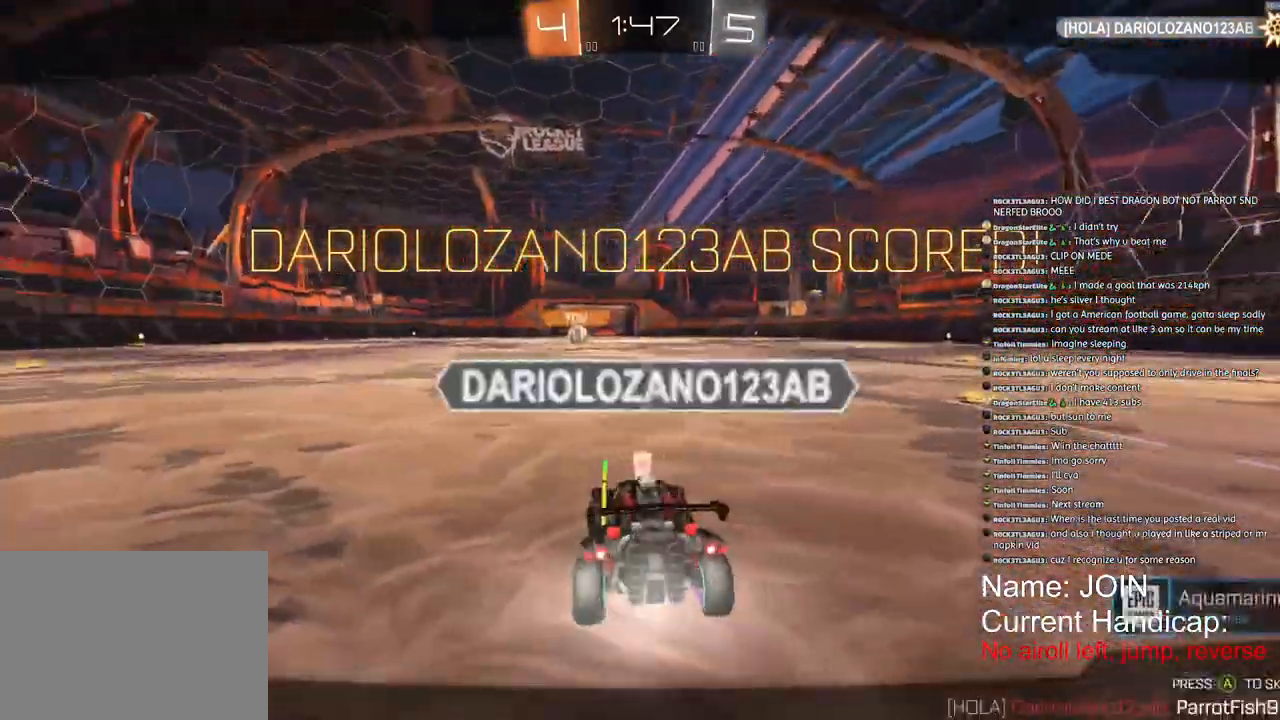
{"buttons": ["R1", "R2"], "left_stick": "right", "right_stick": "center", "events": [[150, "CROSS", "down"], [217, "CROSS", "up"]]}
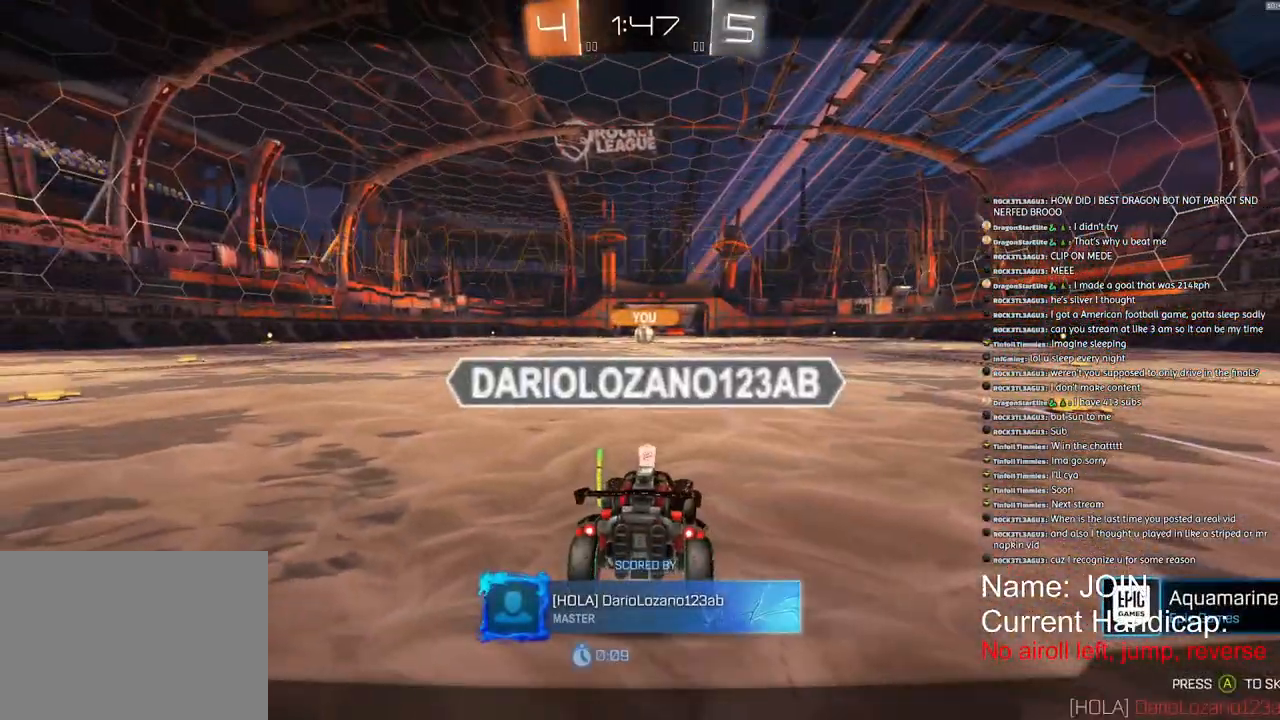
{"buttons": ["R1", "R2"], "left_stick": "right", "right_stick": "center", "events": []}
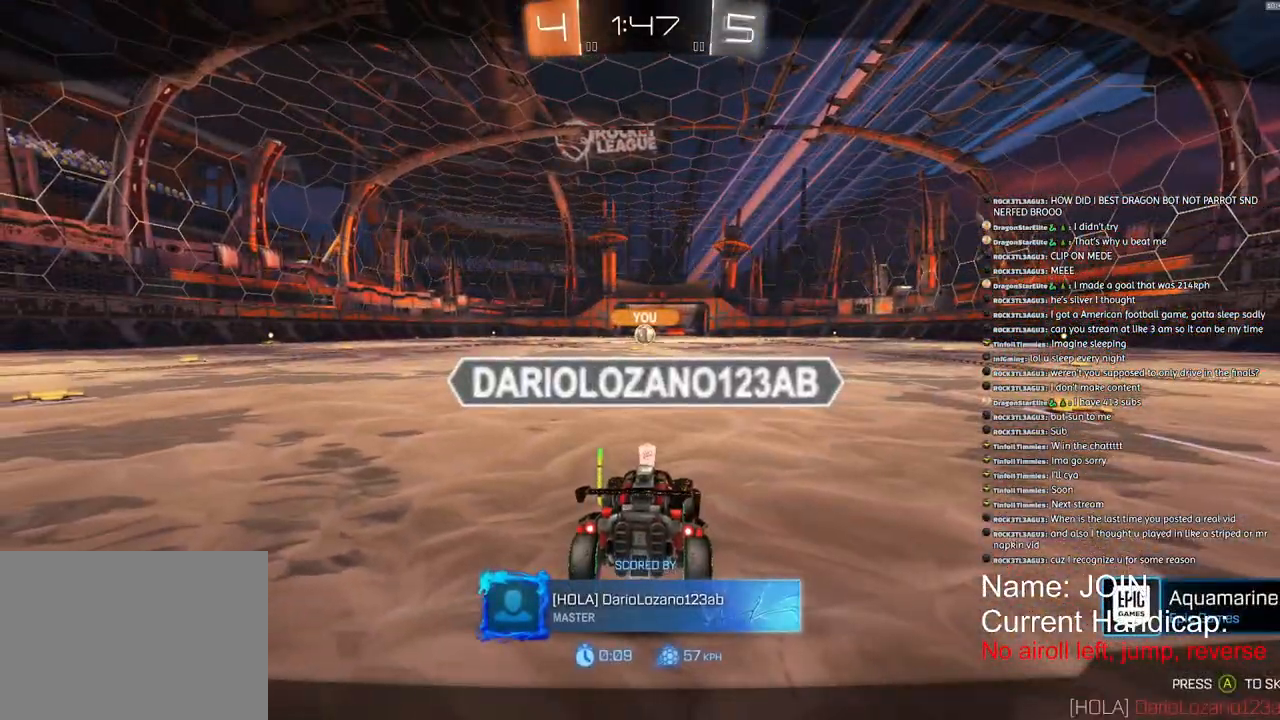
{"buttons": ["R1", "R2"], "left_stick": "right", "right_stick": "center", "events": [[17, "R2", "up"], [433, "R2", "down"]]}
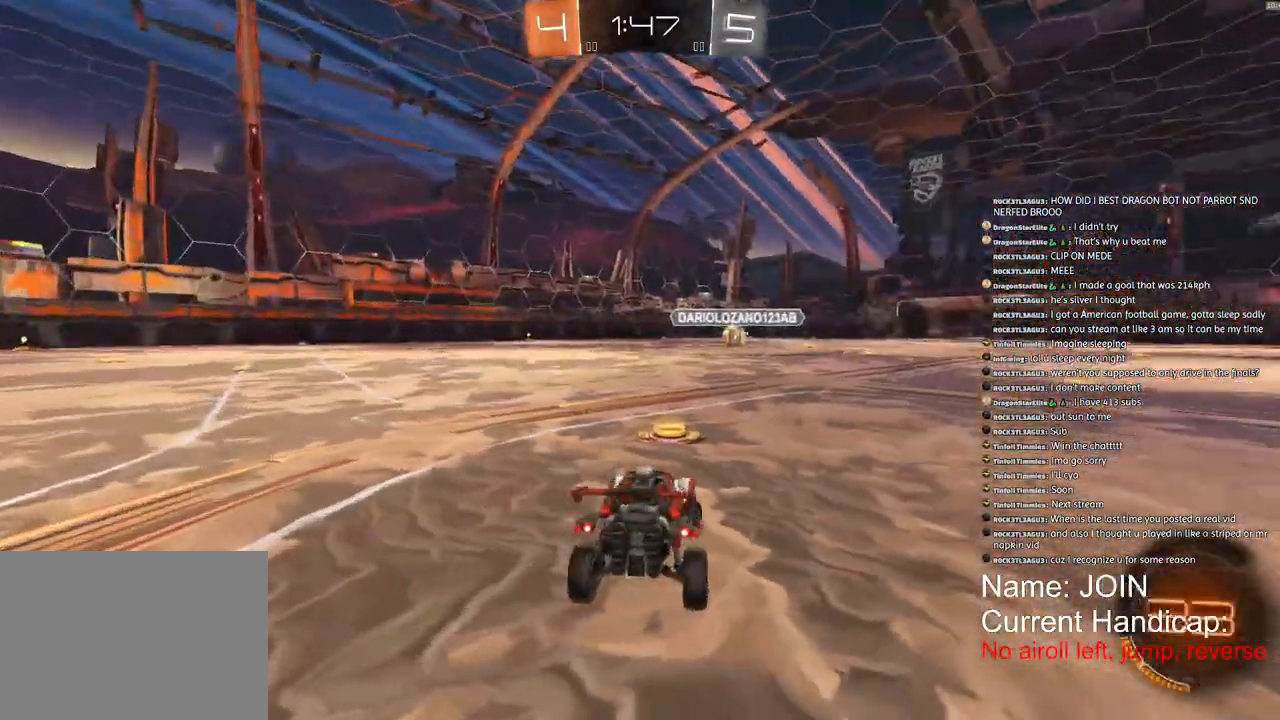
{"buttons": ["R1", "R2"], "left_stick": "center", "right_stick": "center", "events": [[167, "left_stick", "up-right"], [317, "left_stick", "center"]]}
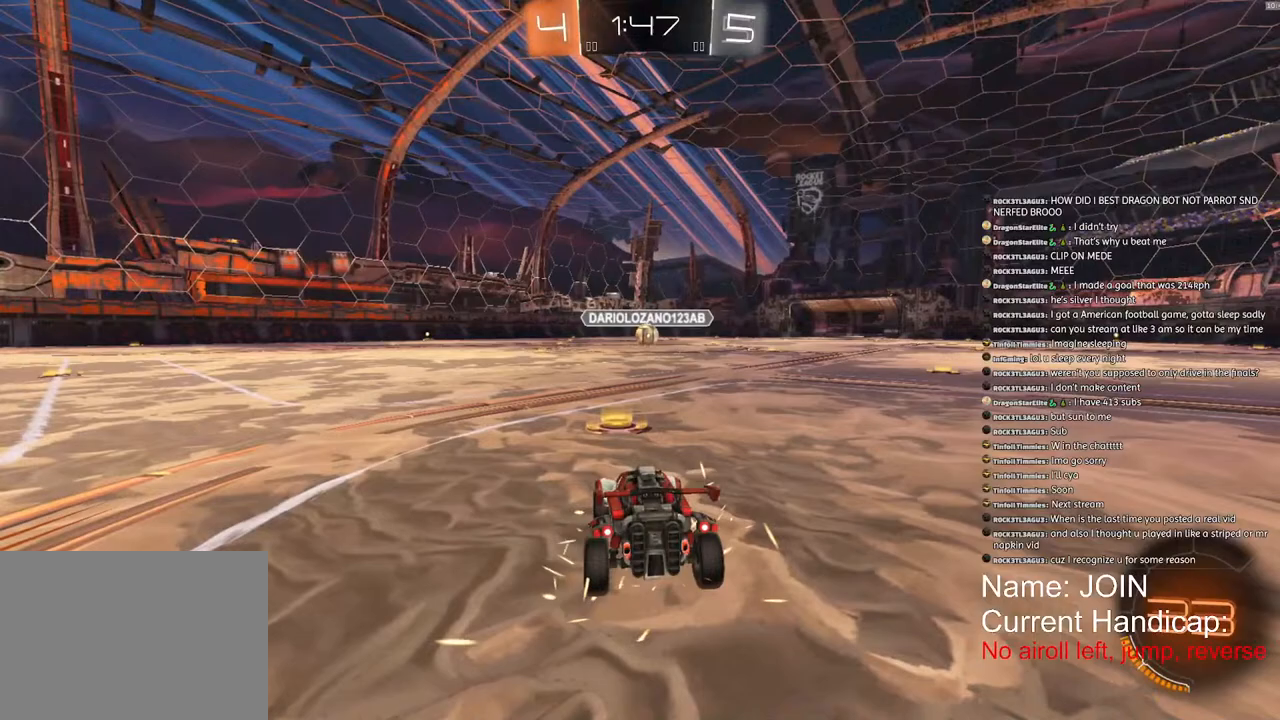
{"buttons": ["R1", "R2"], "left_stick": "center", "right_stick": "center", "events": []}
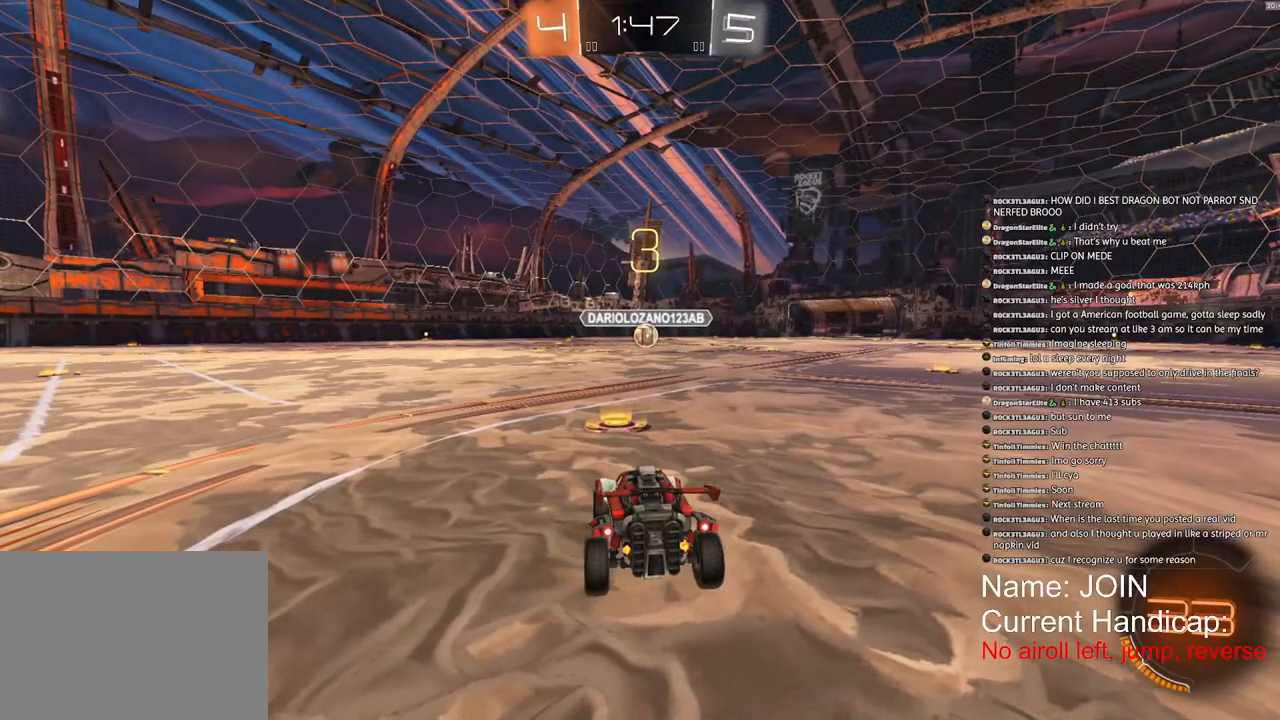
{"buttons": ["R2"], "left_stick": "center", "right_stick": "center", "events": [[333, "R1", "up"]]}
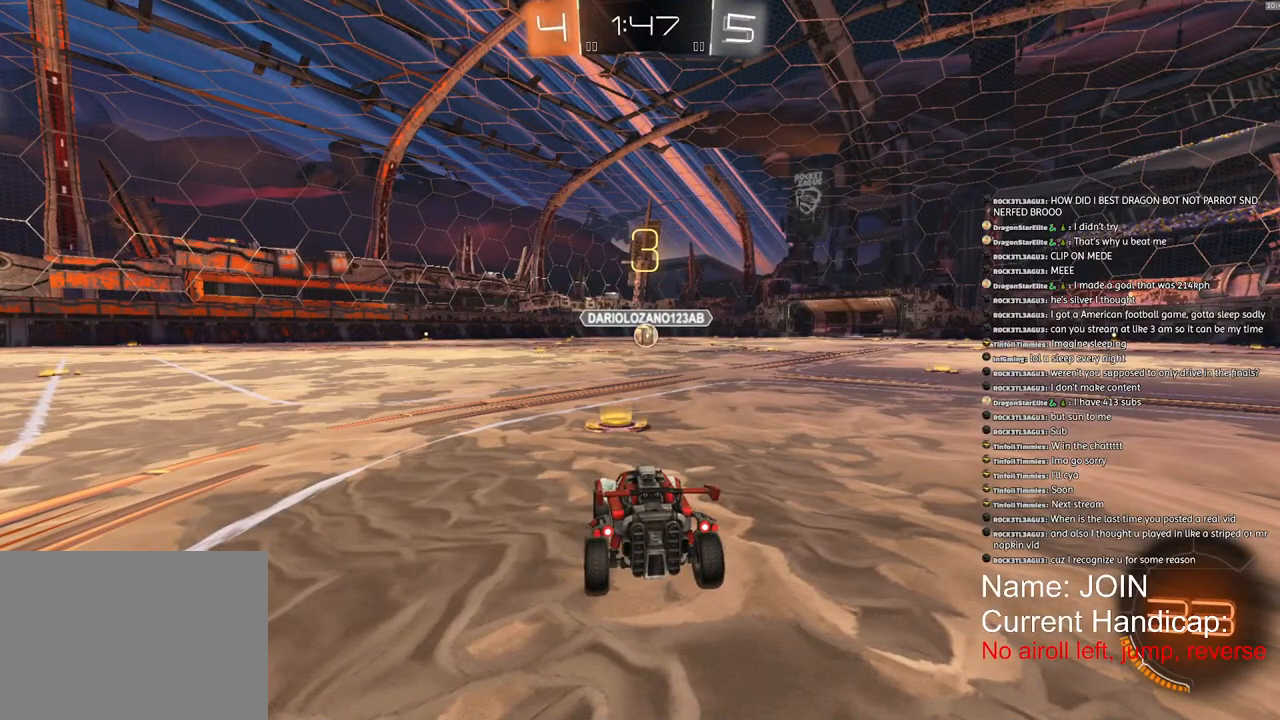
{"buttons": ["R2"], "left_stick": "center", "right_stick": "center", "events": []}
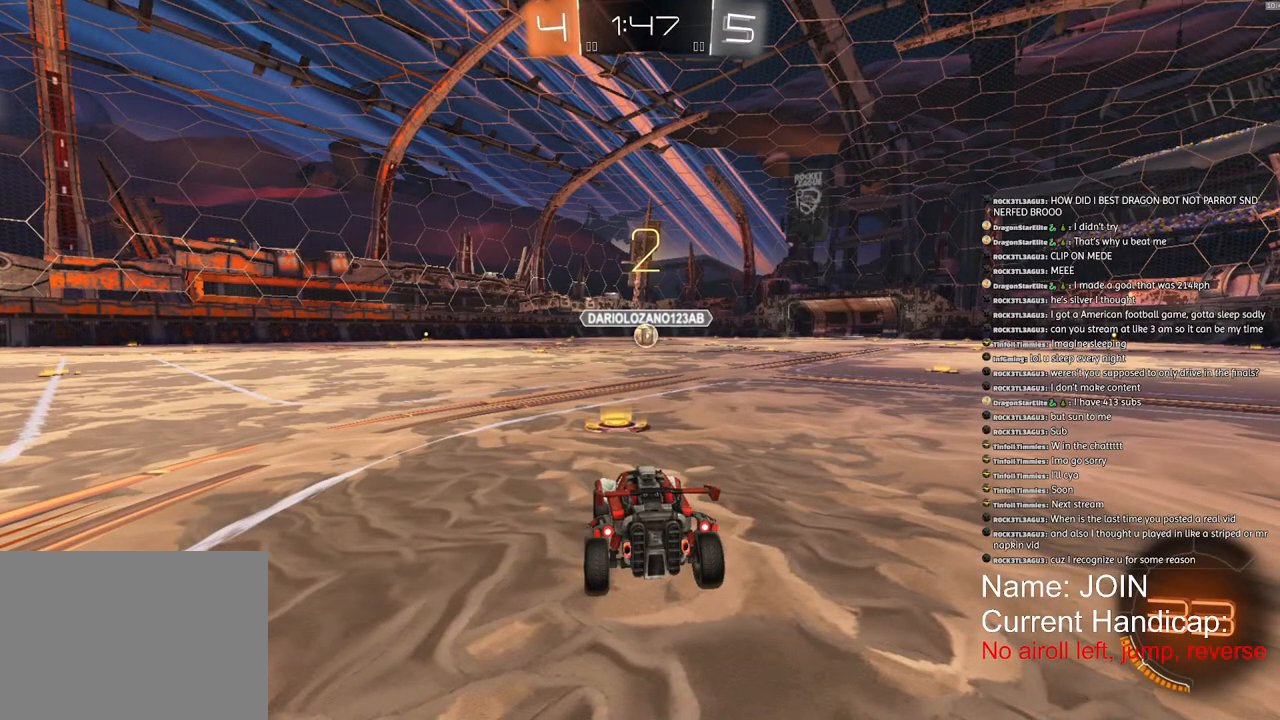
{"buttons": ["R2"], "left_stick": "center", "right_stick": "center", "events": []}
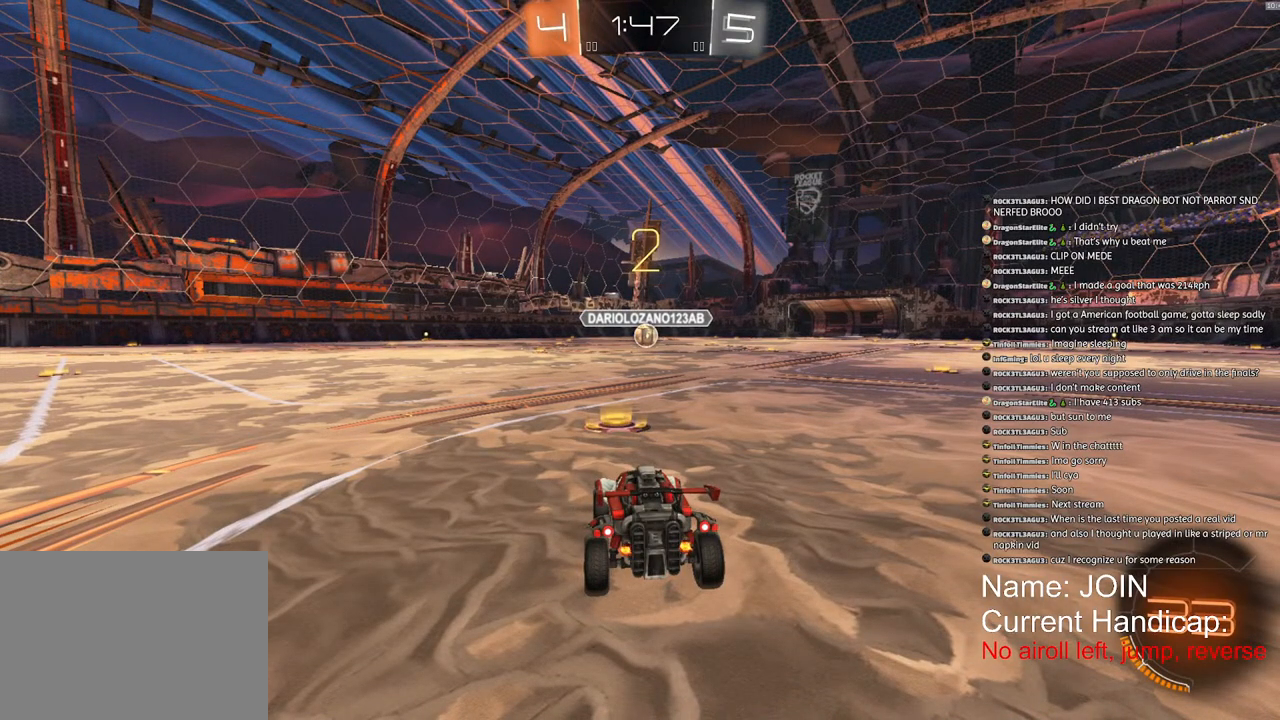
{"buttons": ["R2"], "left_stick": "center", "right_stick": "center", "events": []}